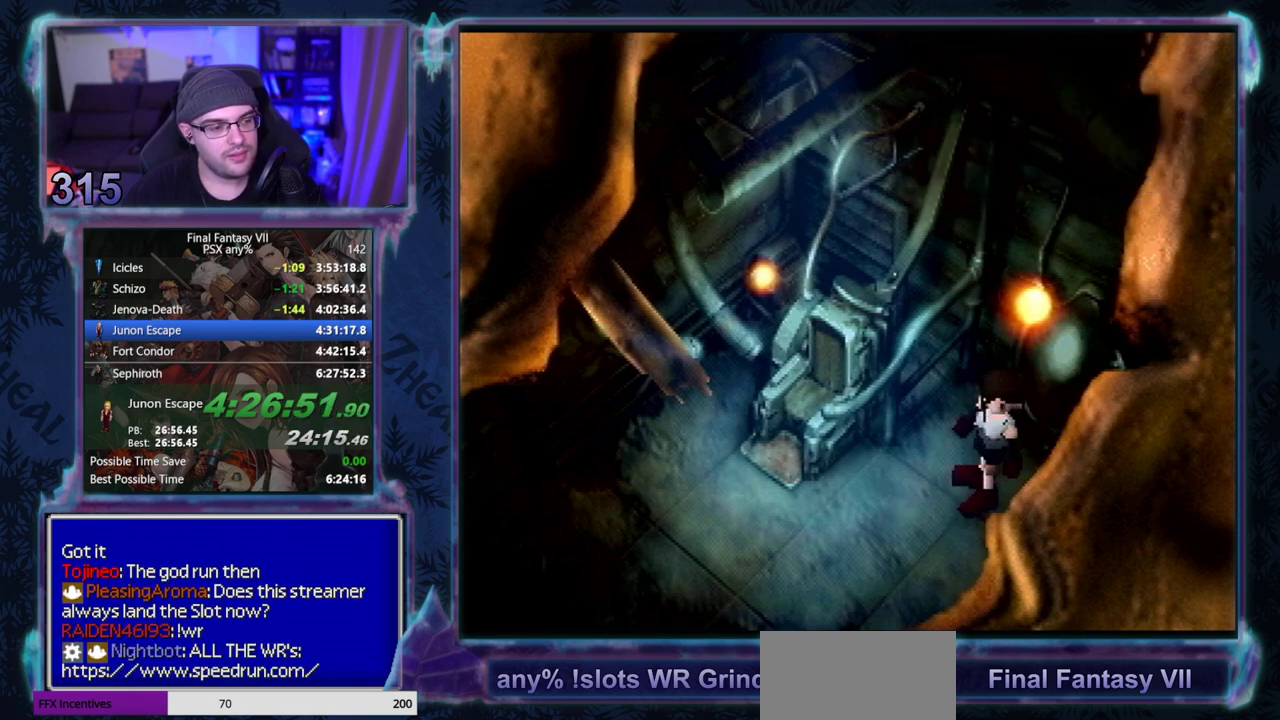
Gameplay with a controller (PlayStation layout); each line is a JSON object with the inputs held at the frame after it. "events" lists button and stick changes between this image and that frame as [ms after this image, input, new state], when the widget could be followed in between. Not read: L3 R3 right_stick.
{"buttons": ["CIRCLE"], "left_stick": "center", "events": [[317, "CIRCLE", "down"]]}
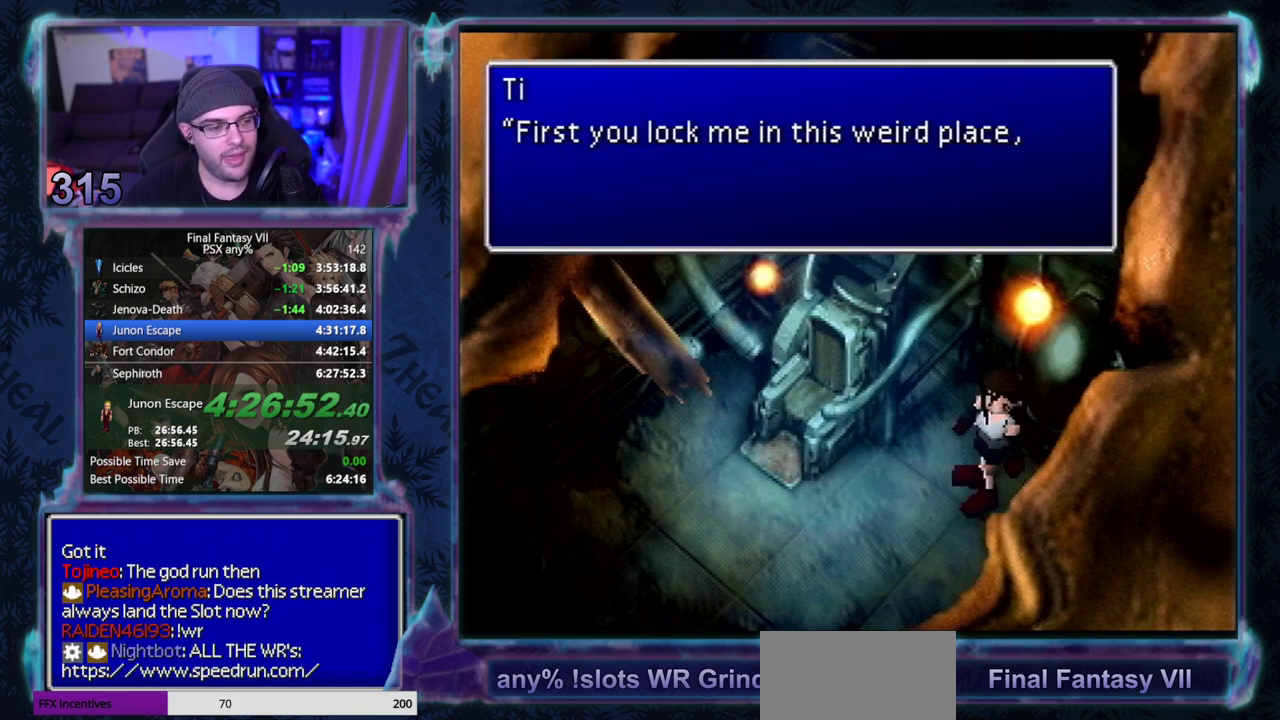
{"buttons": ["CIRCLE"], "left_stick": "center", "events": []}
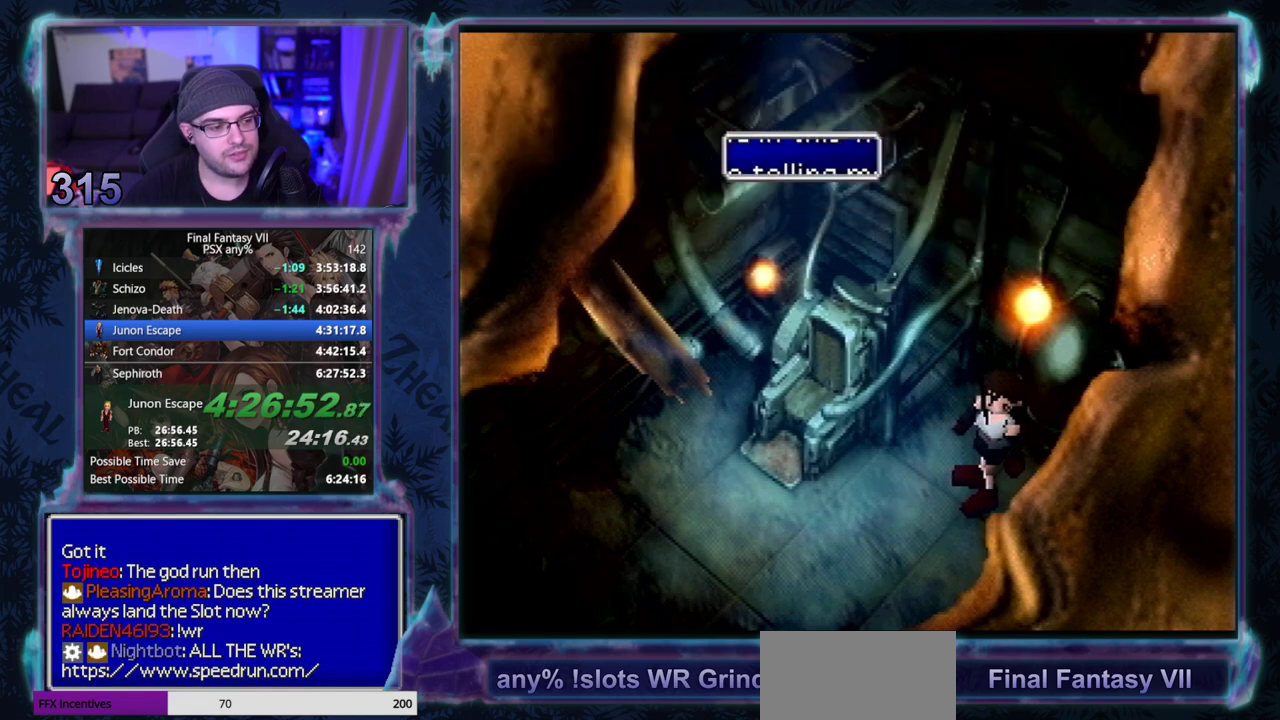
{"buttons": [], "left_stick": "center", "events": [[417, "CIRCLE", "up"]]}
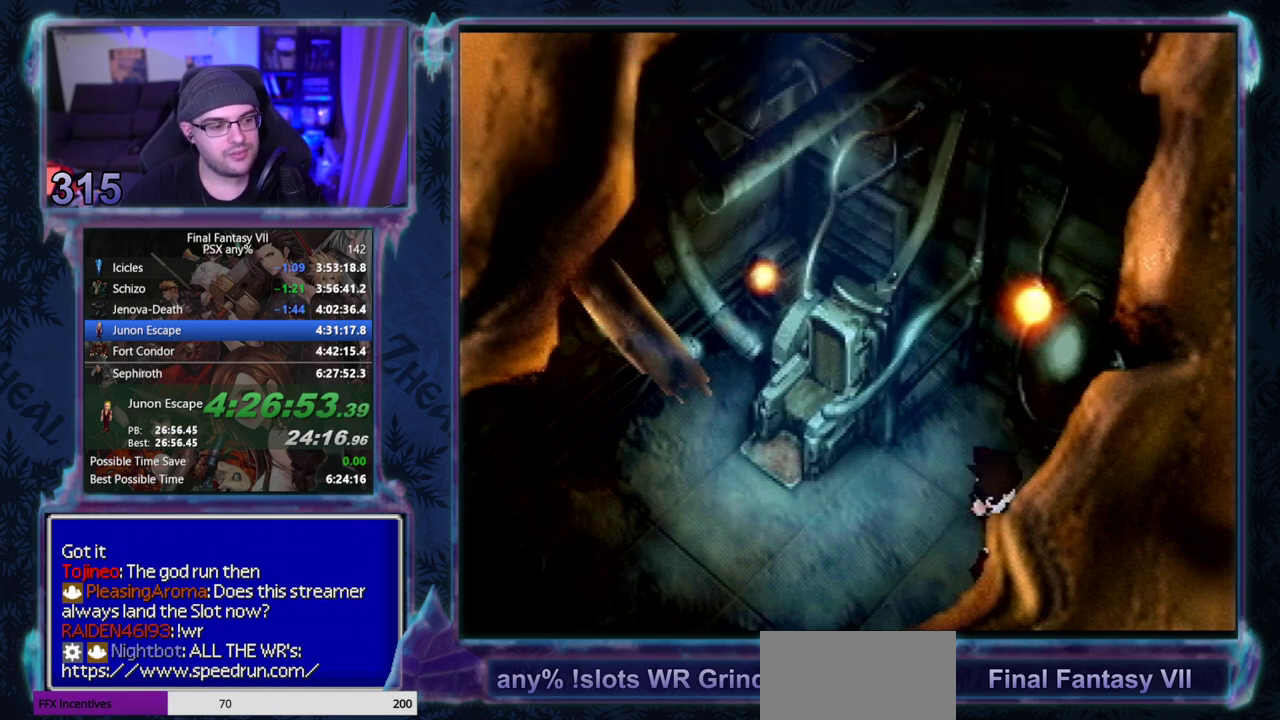
{"buttons": [], "left_stick": "center", "events": []}
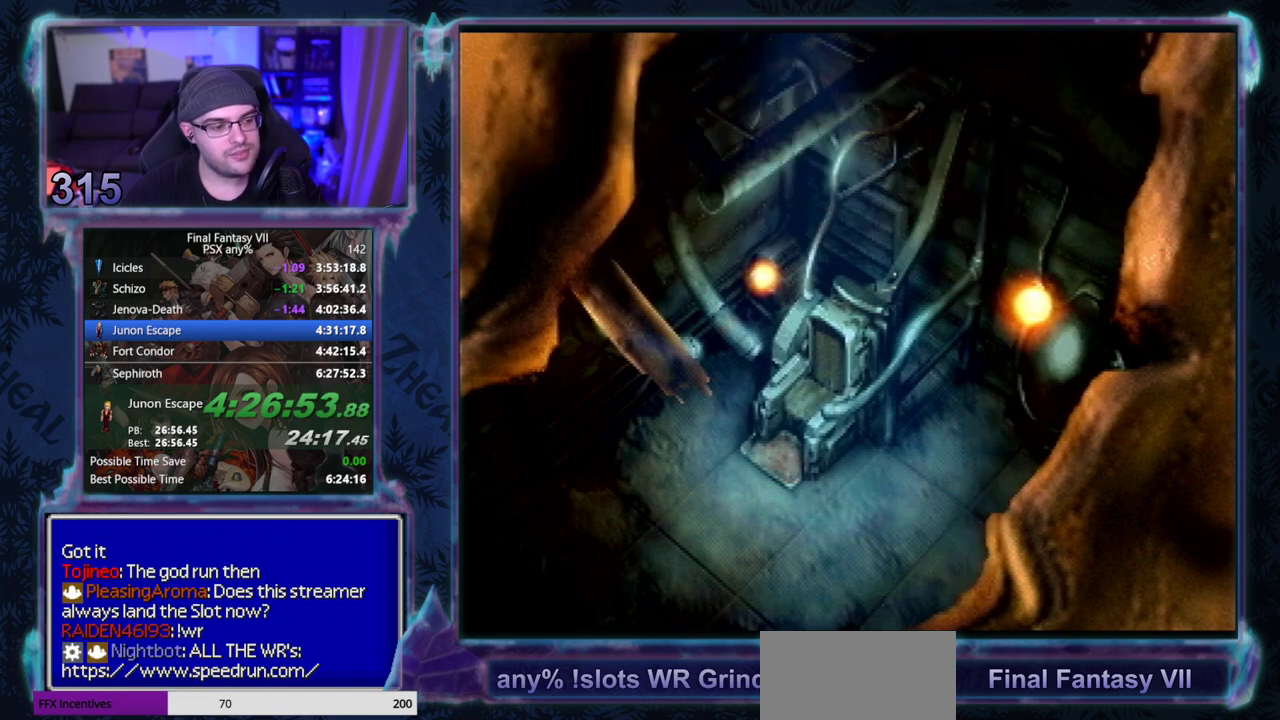
{"buttons": [], "left_stick": "center", "events": []}
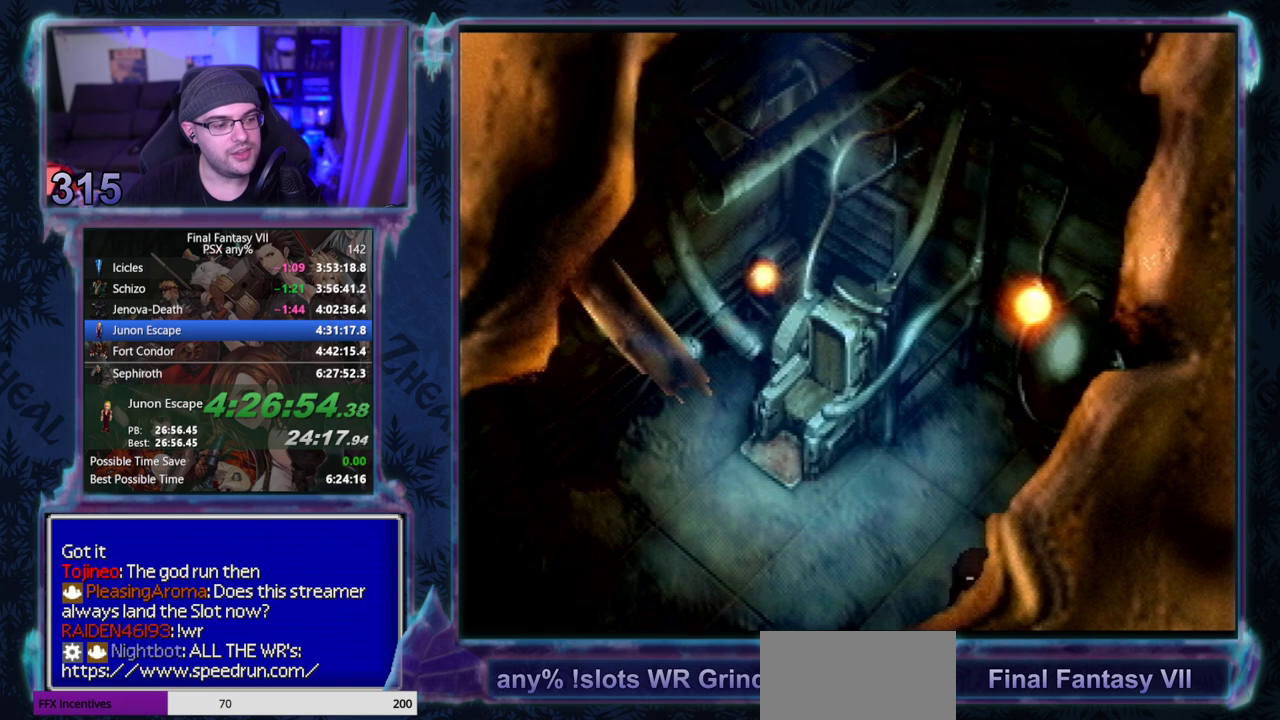
{"buttons": [], "left_stick": "center", "events": []}
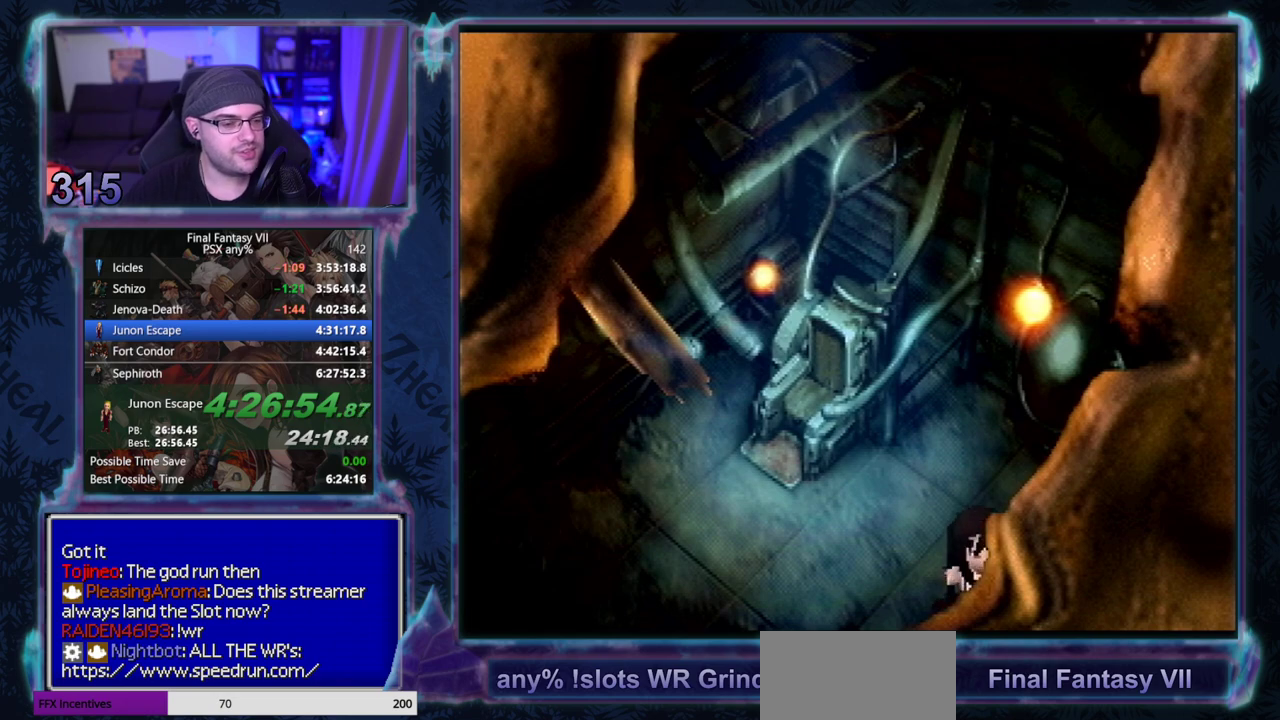
{"buttons": ["CROSS", "DPAD_DOWN"], "left_stick": "center", "events": [[100, "CROSS", "down"], [133, "DPAD_DOWN", "down"]]}
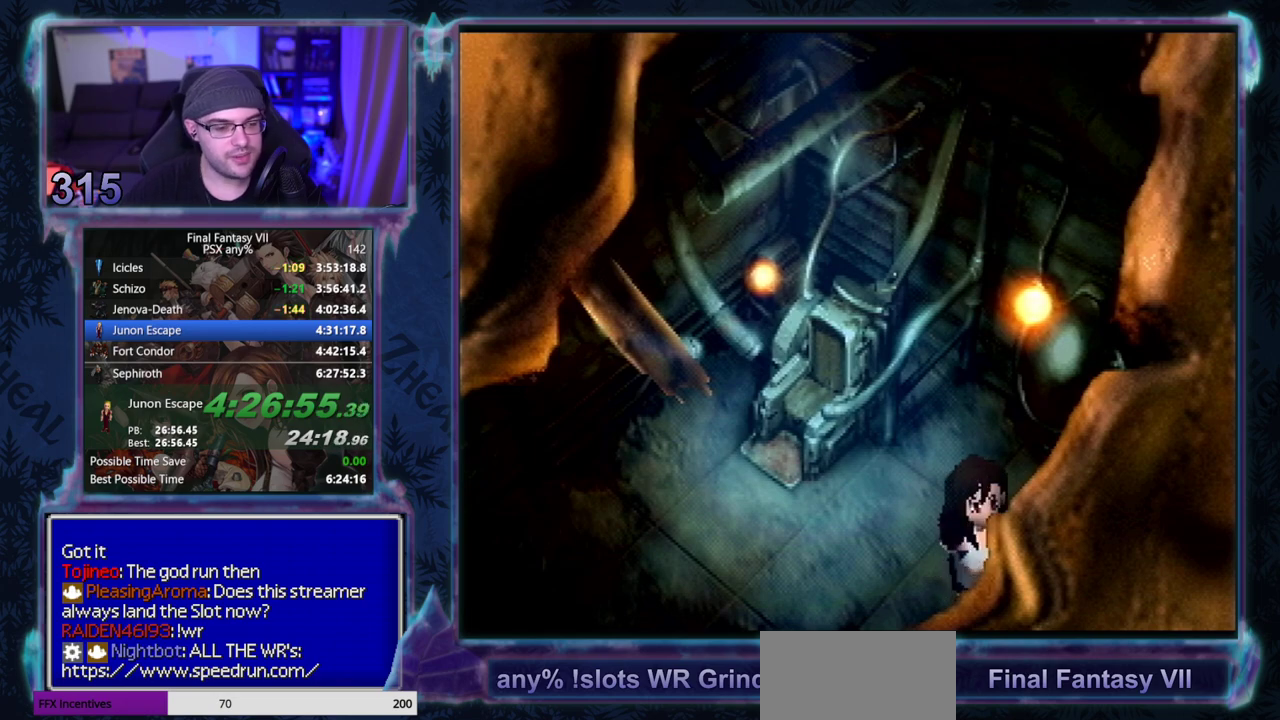
{"buttons": ["CROSS", "DPAD_DOWN"], "left_stick": "center", "events": []}
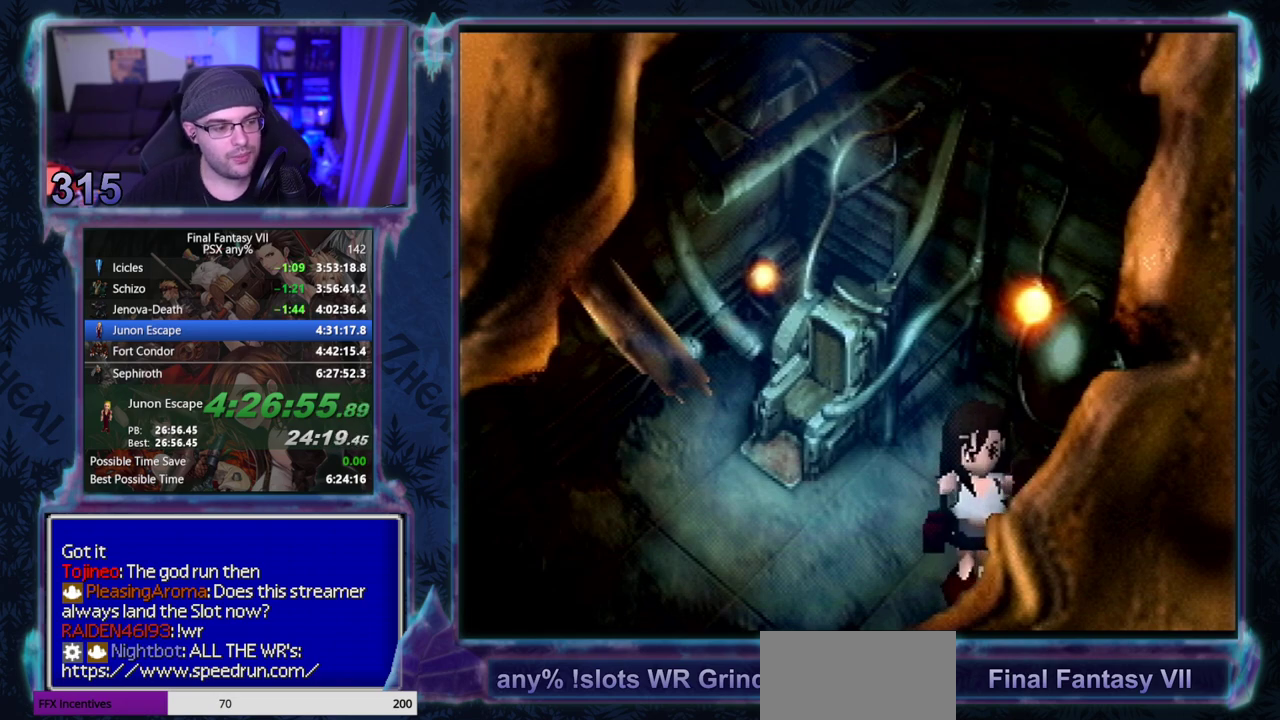
{"buttons": ["CROSS", "DPAD_DOWN"], "left_stick": "center", "events": []}
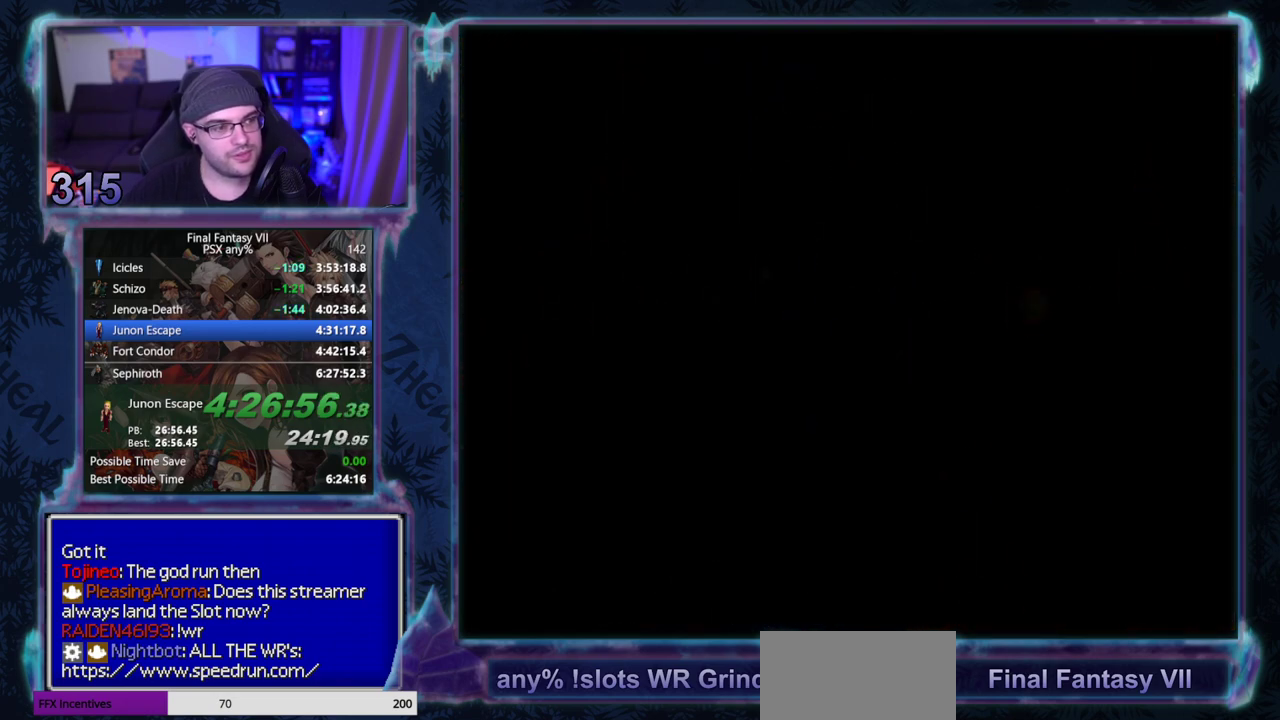
{"buttons": ["CROSS", "DPAD_DOWN"], "left_stick": "center", "events": []}
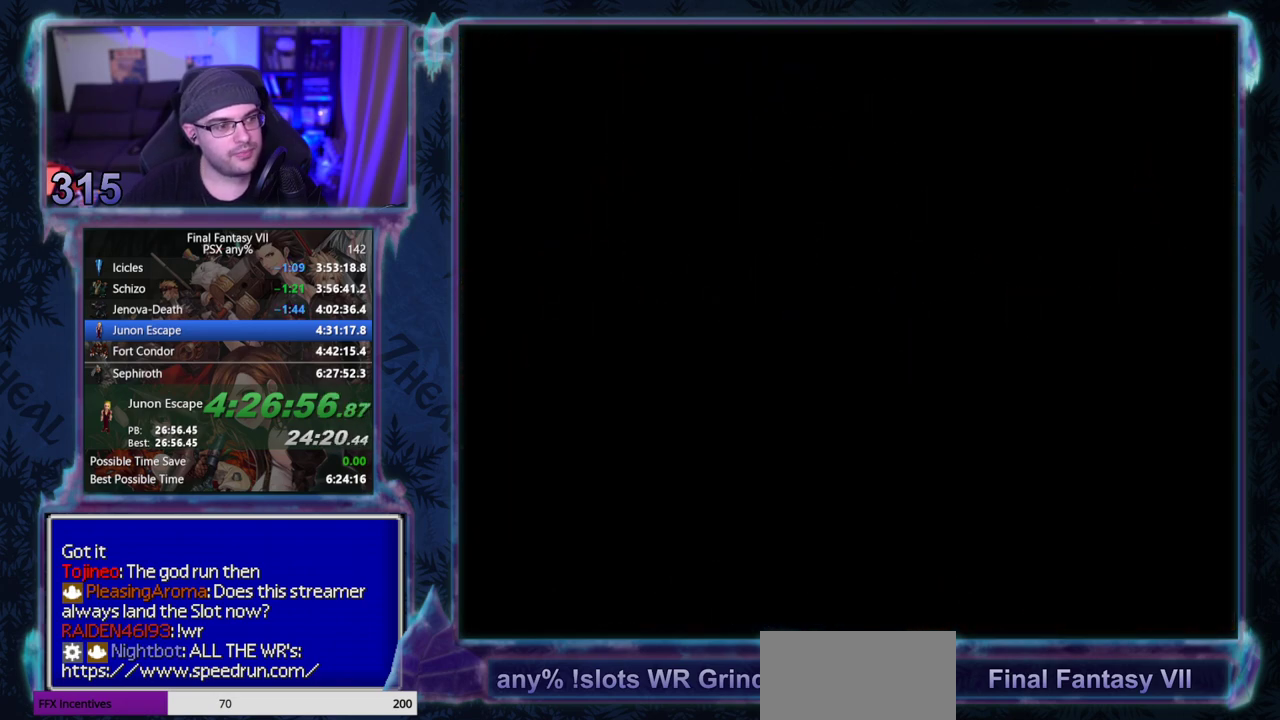
{"buttons": ["CROSS", "DPAD_DOWN"], "left_stick": "center", "events": []}
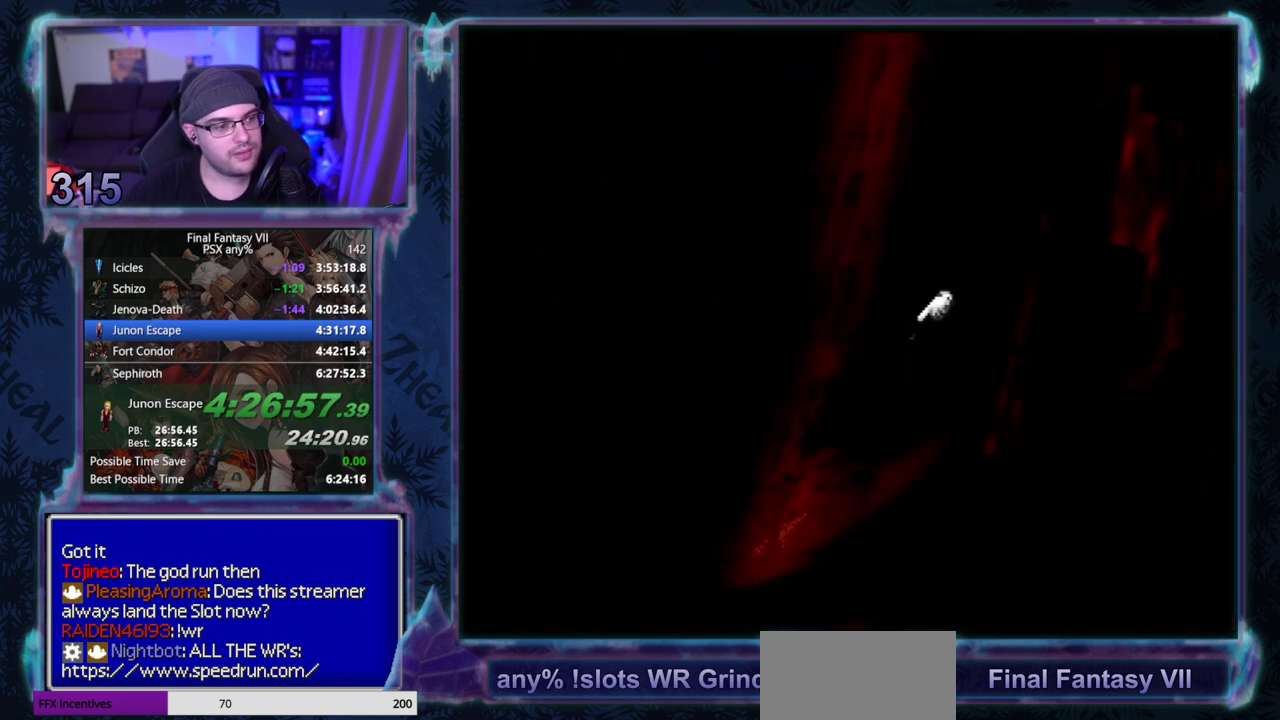
{"buttons": ["CROSS", "DPAD_DOWN"], "left_stick": "center", "events": []}
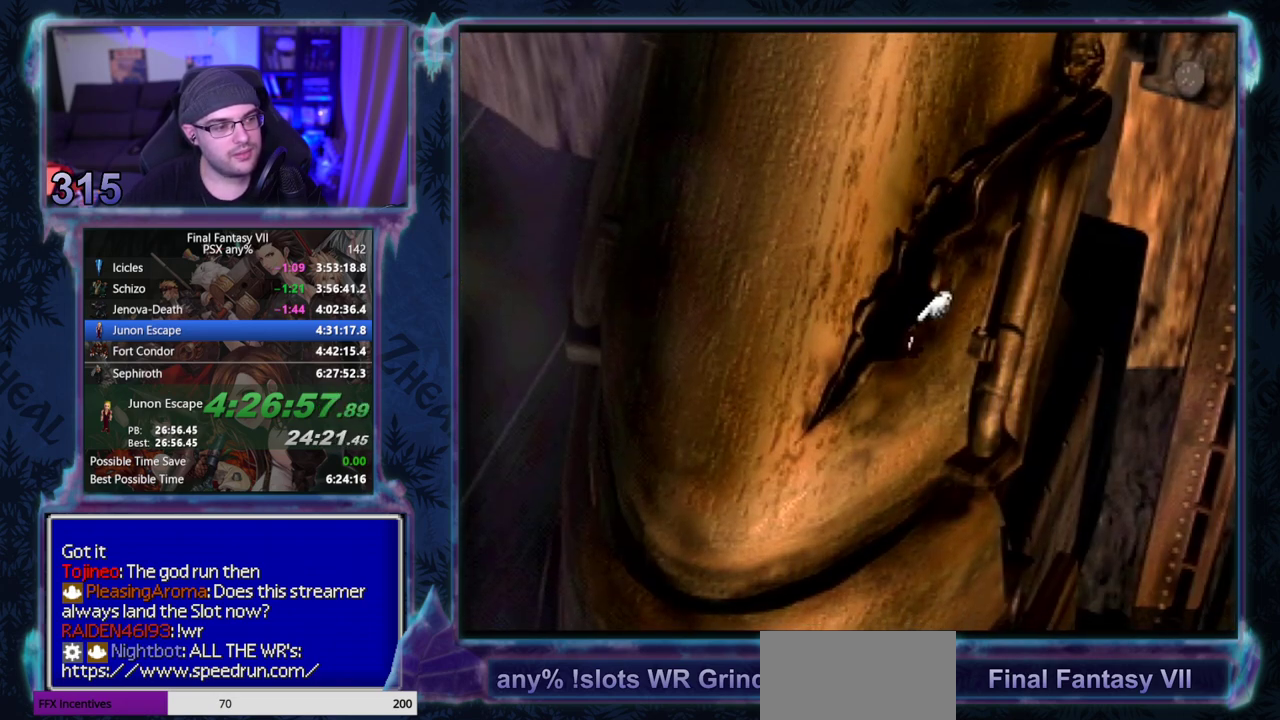
{"buttons": ["CROSS", "DPAD_DOWN", "DPAD_LEFT"], "left_stick": "center", "events": [[300, "DPAD_LEFT", "down"]]}
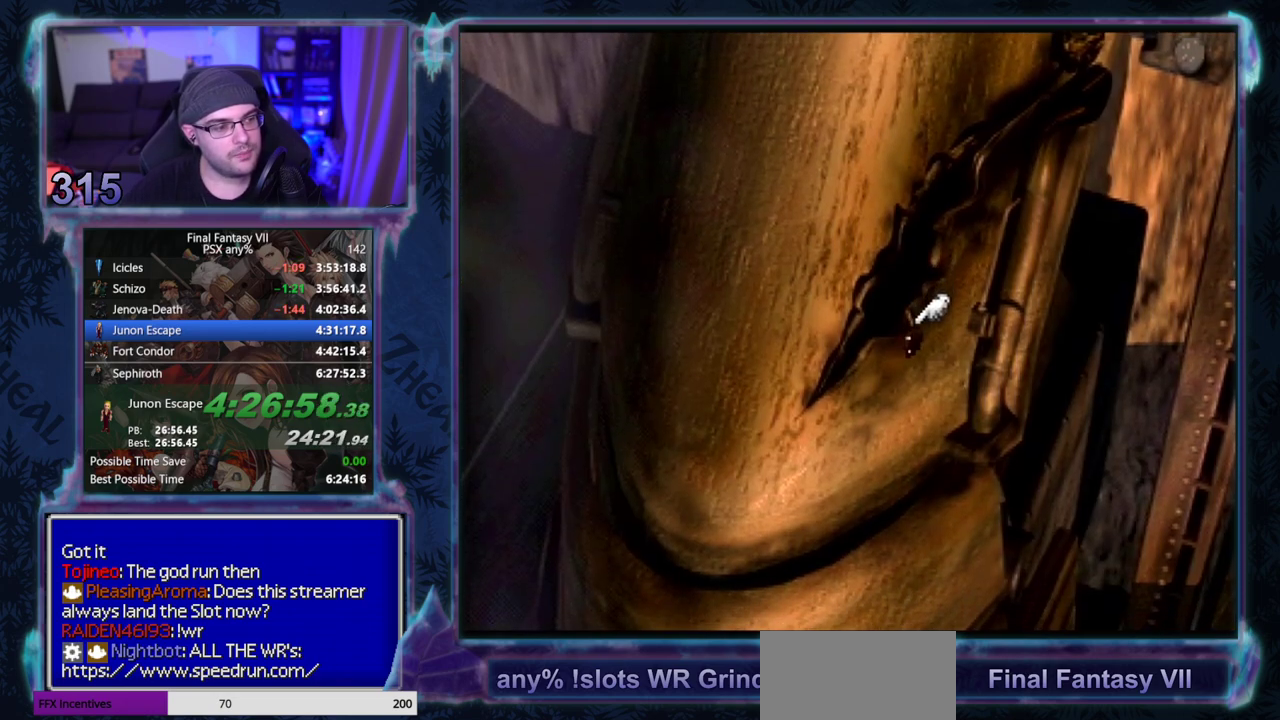
{"buttons": ["CROSS", "DPAD_DOWN", "DPAD_LEFT"], "left_stick": "center", "events": []}
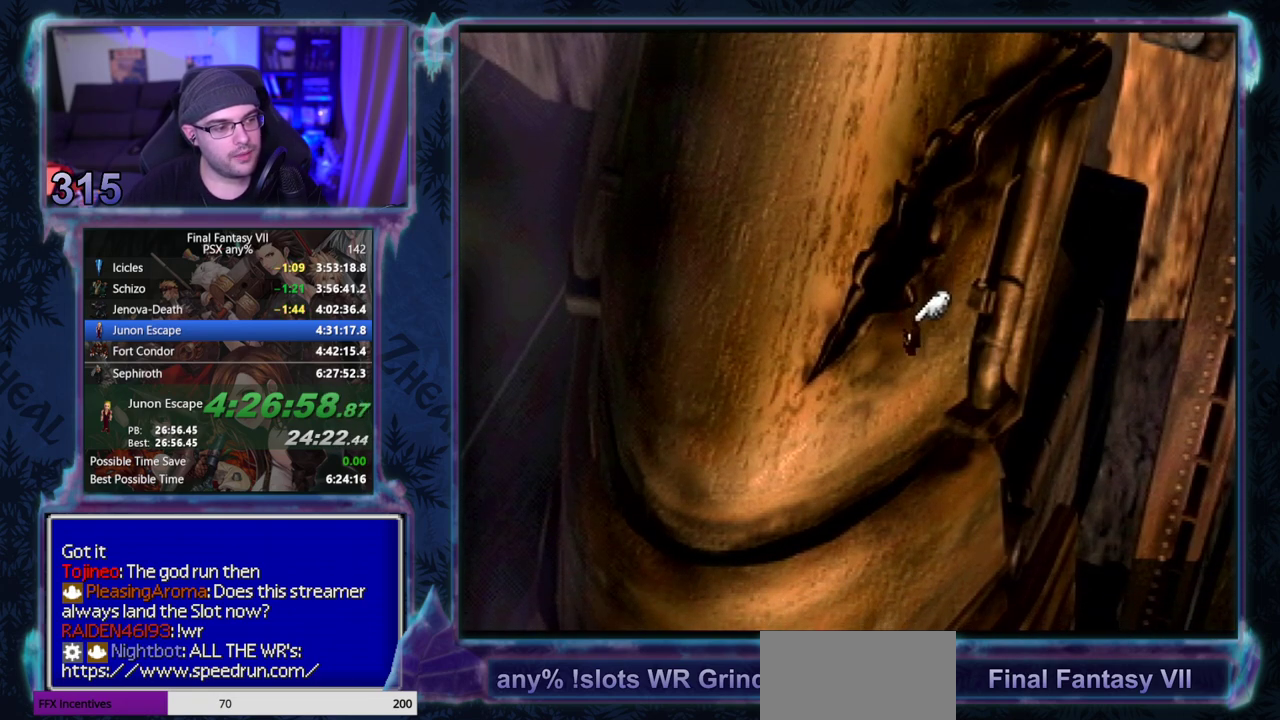
{"buttons": ["CROSS", "DPAD_DOWN"], "left_stick": "center", "events": [[50, "DPAD_LEFT", "up"]]}
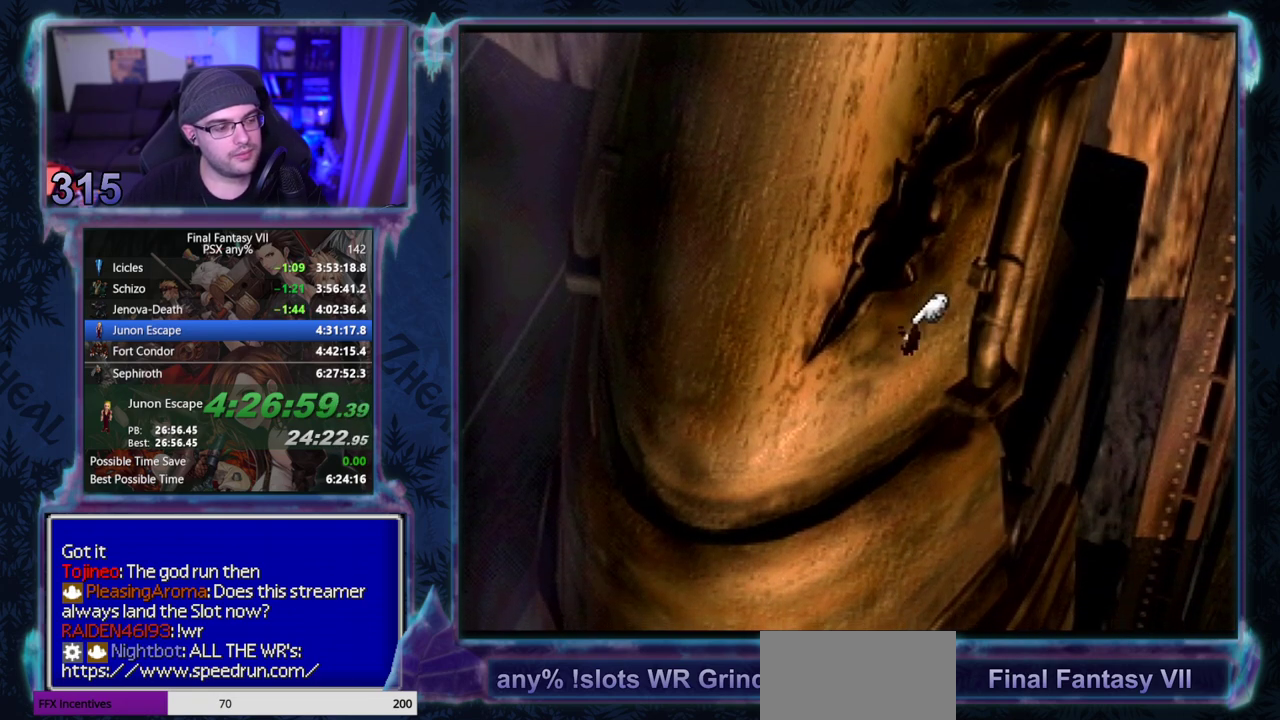
{"buttons": ["CROSS", "DPAD_DOWN", "DPAD_LEFT"], "left_stick": "center", "events": [[67, "DPAD_LEFT", "down"]]}
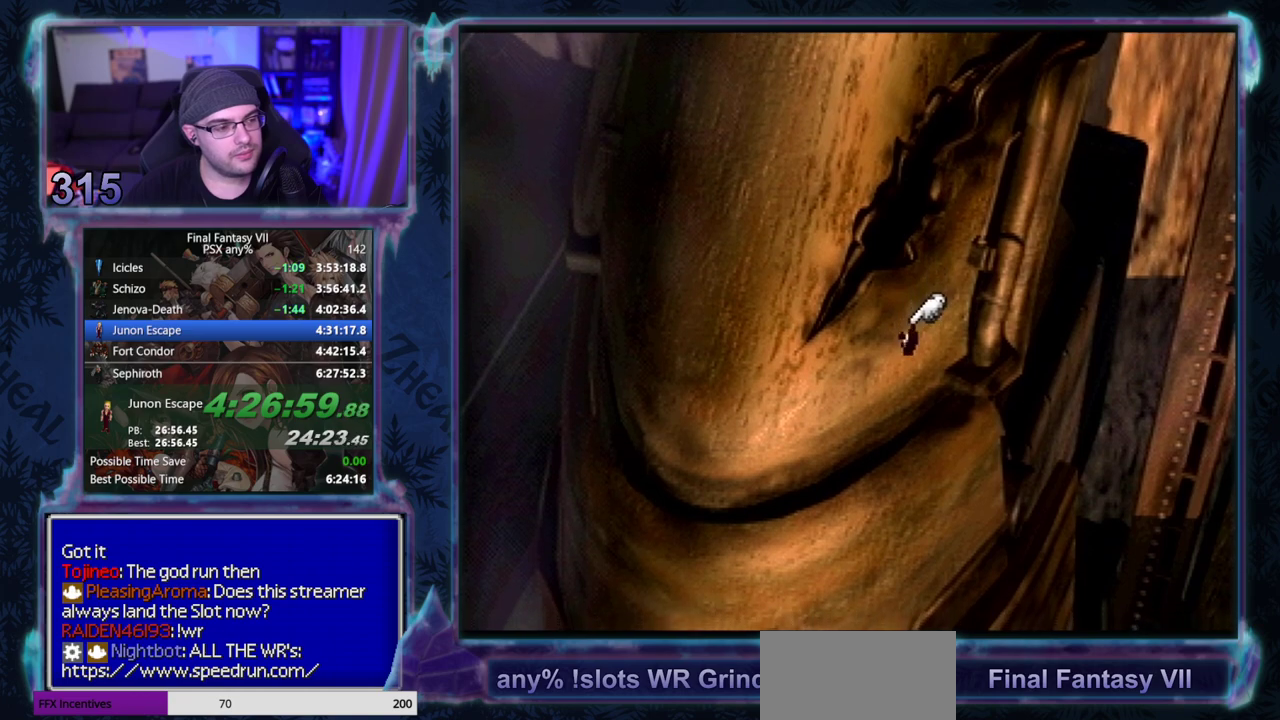
{"buttons": ["CROSS", "DPAD_DOWN", "DPAD_LEFT"], "left_stick": "center", "events": []}
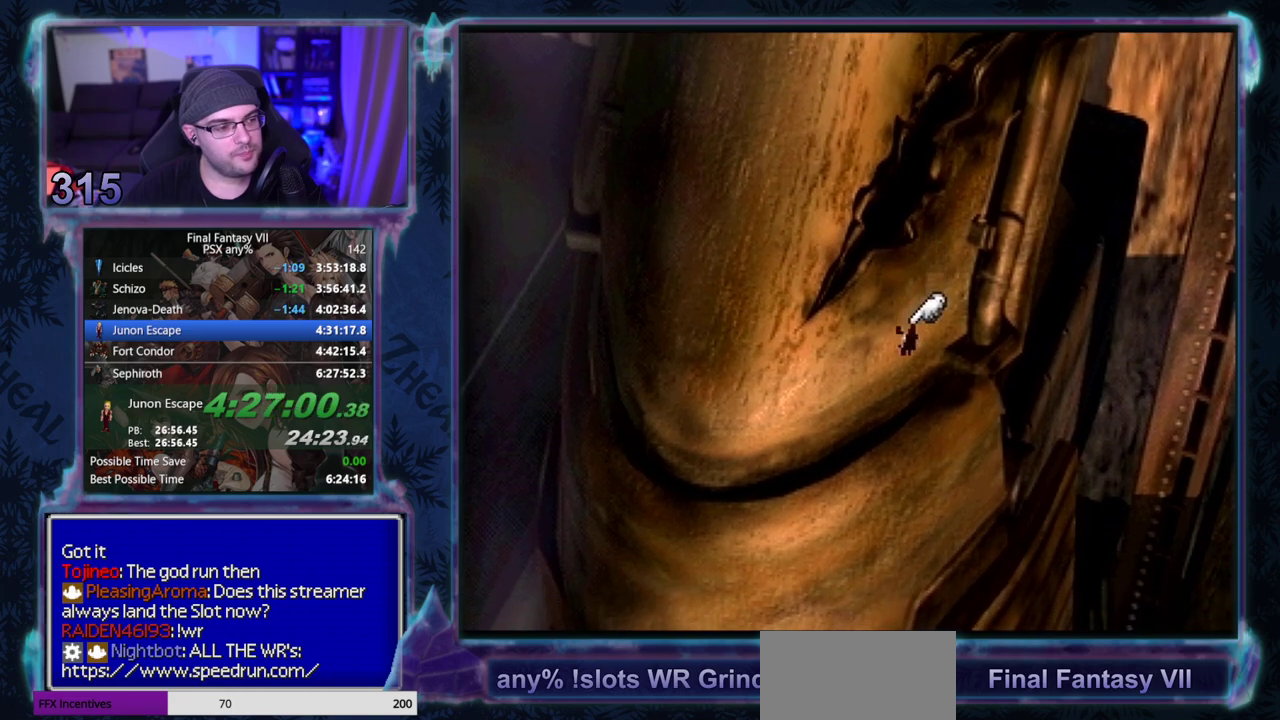
{"buttons": ["CROSS", "DPAD_DOWN", "DPAD_LEFT"], "left_stick": "center", "events": []}
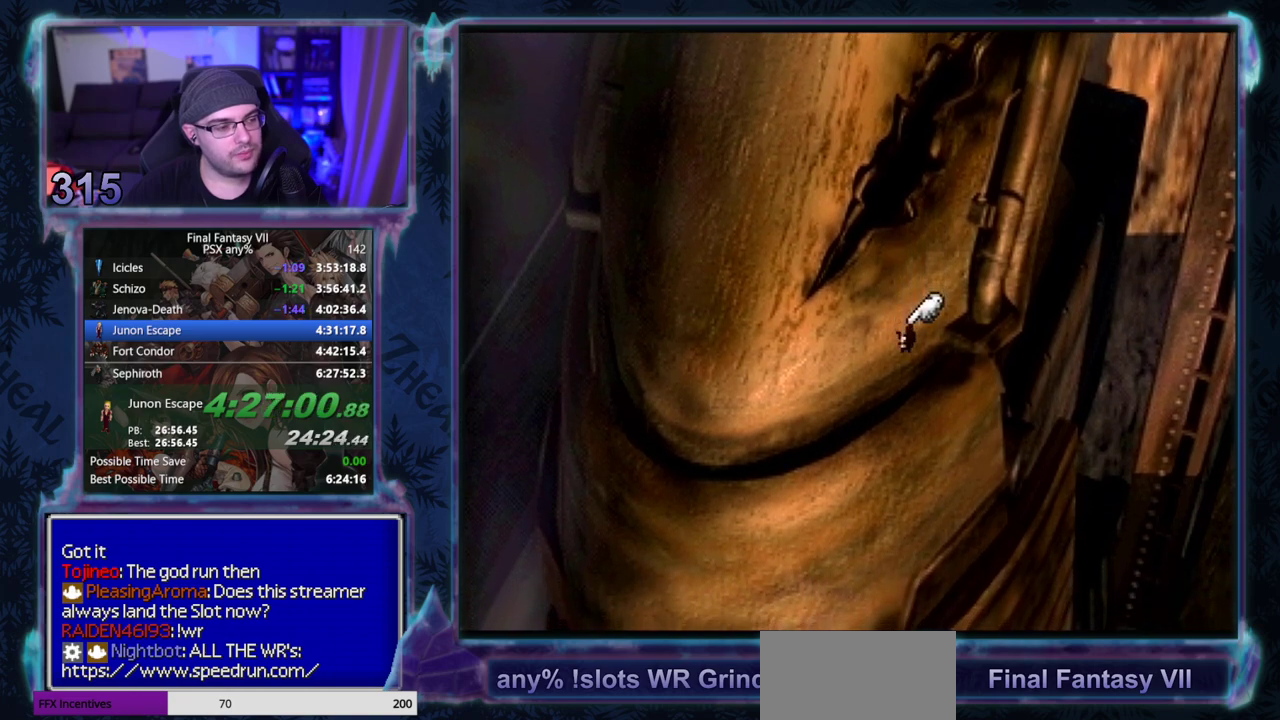
{"buttons": ["CROSS", "DPAD_DOWN", "DPAD_LEFT"], "left_stick": "center", "events": []}
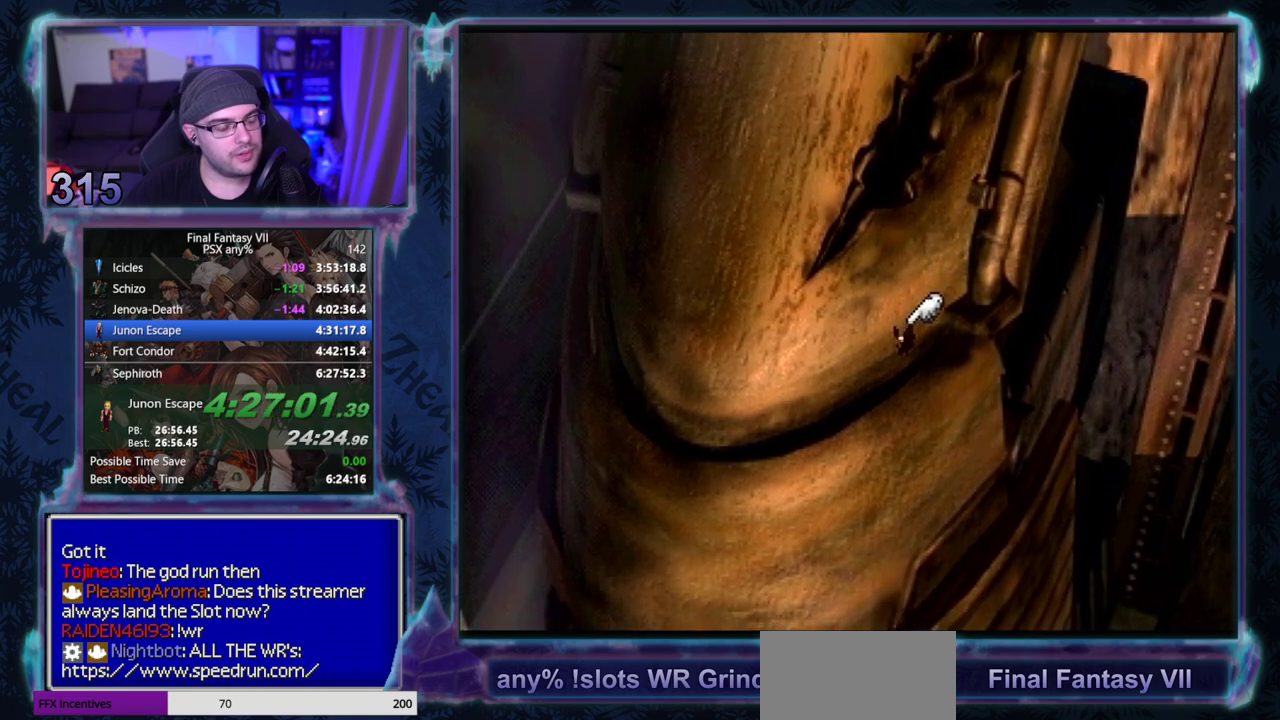
{"buttons": ["CROSS", "DPAD_DOWN", "DPAD_LEFT"], "left_stick": "center", "events": []}
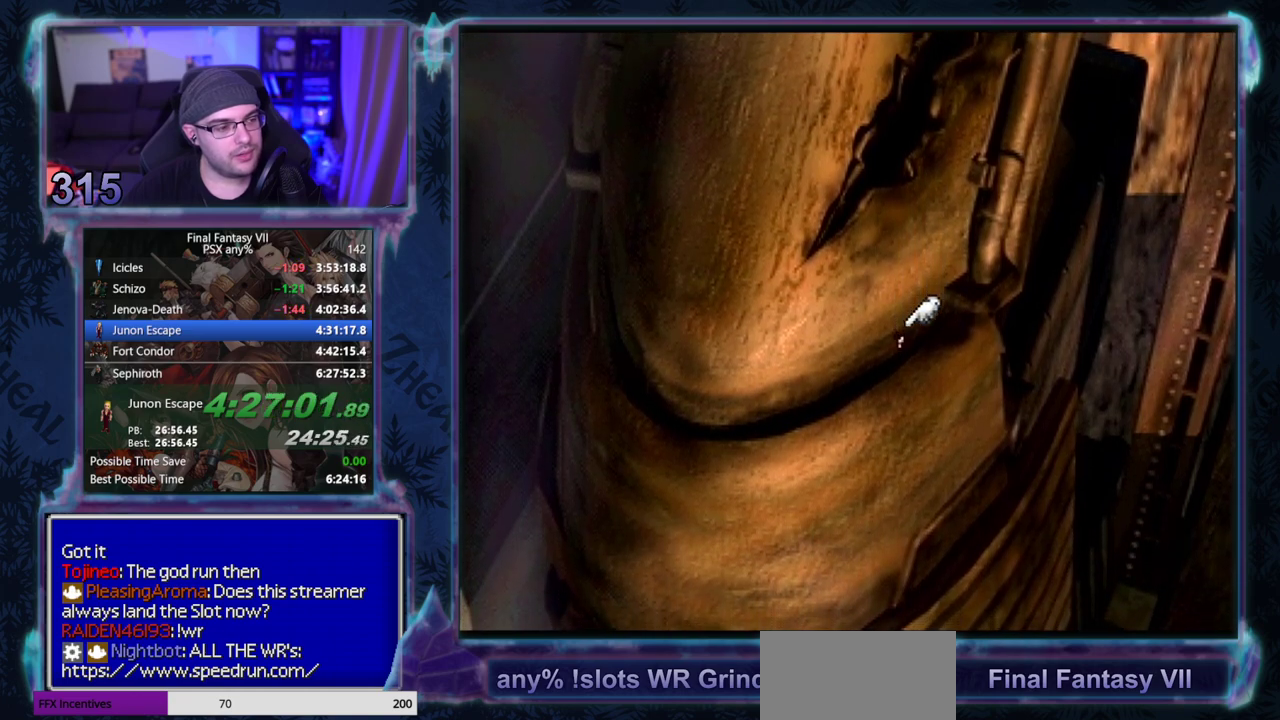
{"buttons": ["CROSS", "DPAD_DOWN", "DPAD_LEFT"], "left_stick": "center", "events": []}